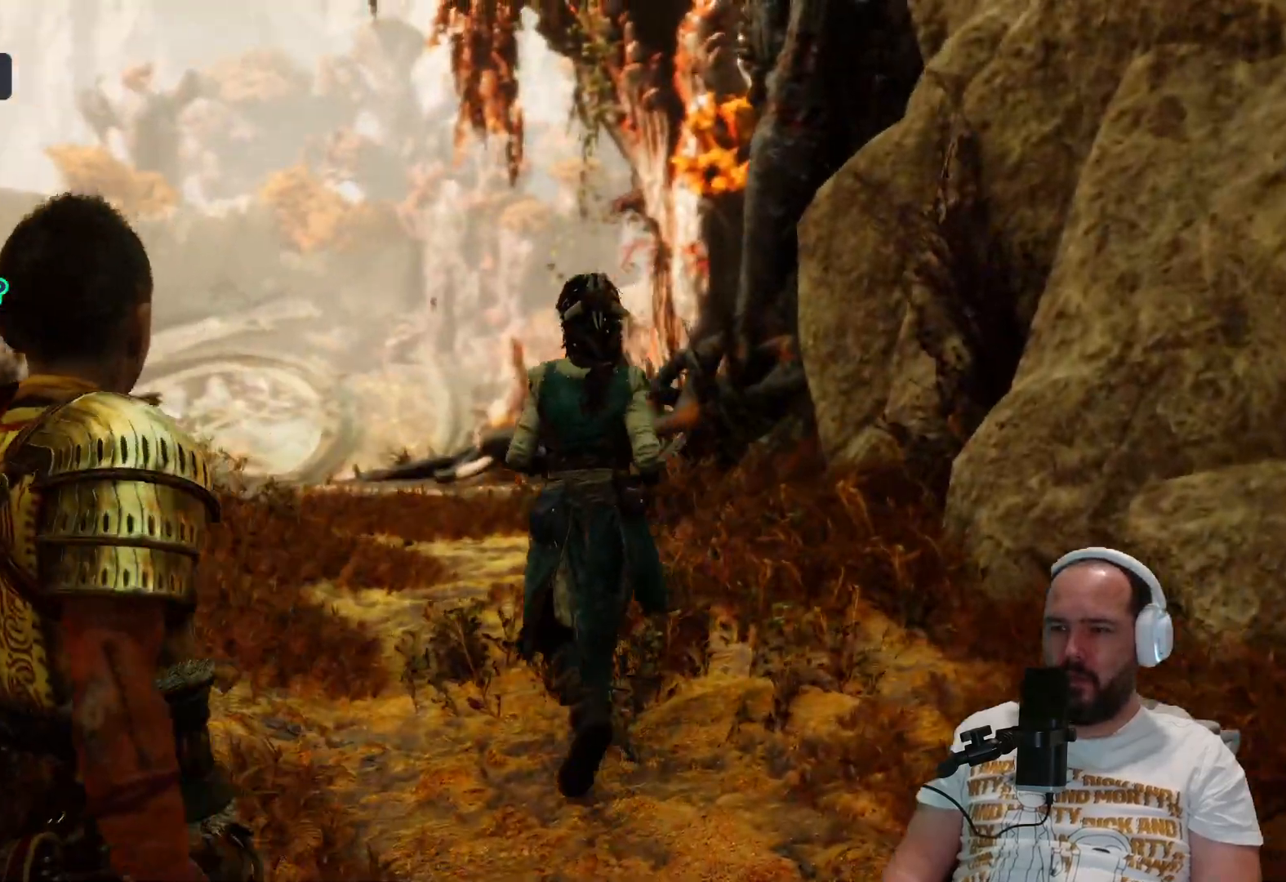
Gameplay with a controller (PlayStation layout); each line is a JSON object with the inputs held at the frame after it. "events" lists button and stick changes between this image and that frame as [ms after this image, input, new state], when the widget could be followed in between.
{"buttons": [], "left_stick": "up-right", "right_stick": "down", "events": [[217, "left_stick", "up-right"], [217, "right_stick", "down"]]}
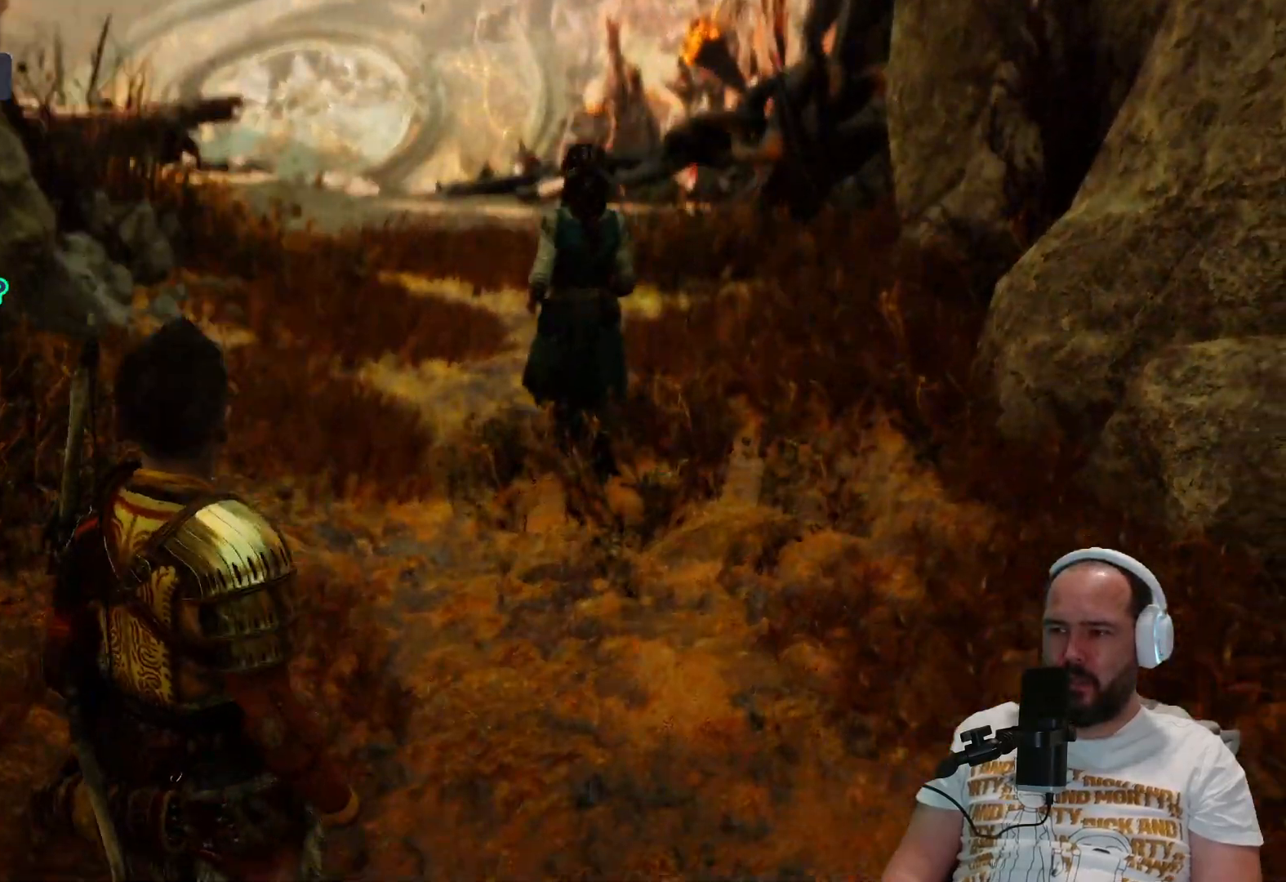
{"buttons": ["L3"], "left_stick": "up", "right_stick": "center", "events": [[83, "right_stick", "center"], [267, "left_stick", "up"], [433, "L3", "down"]]}
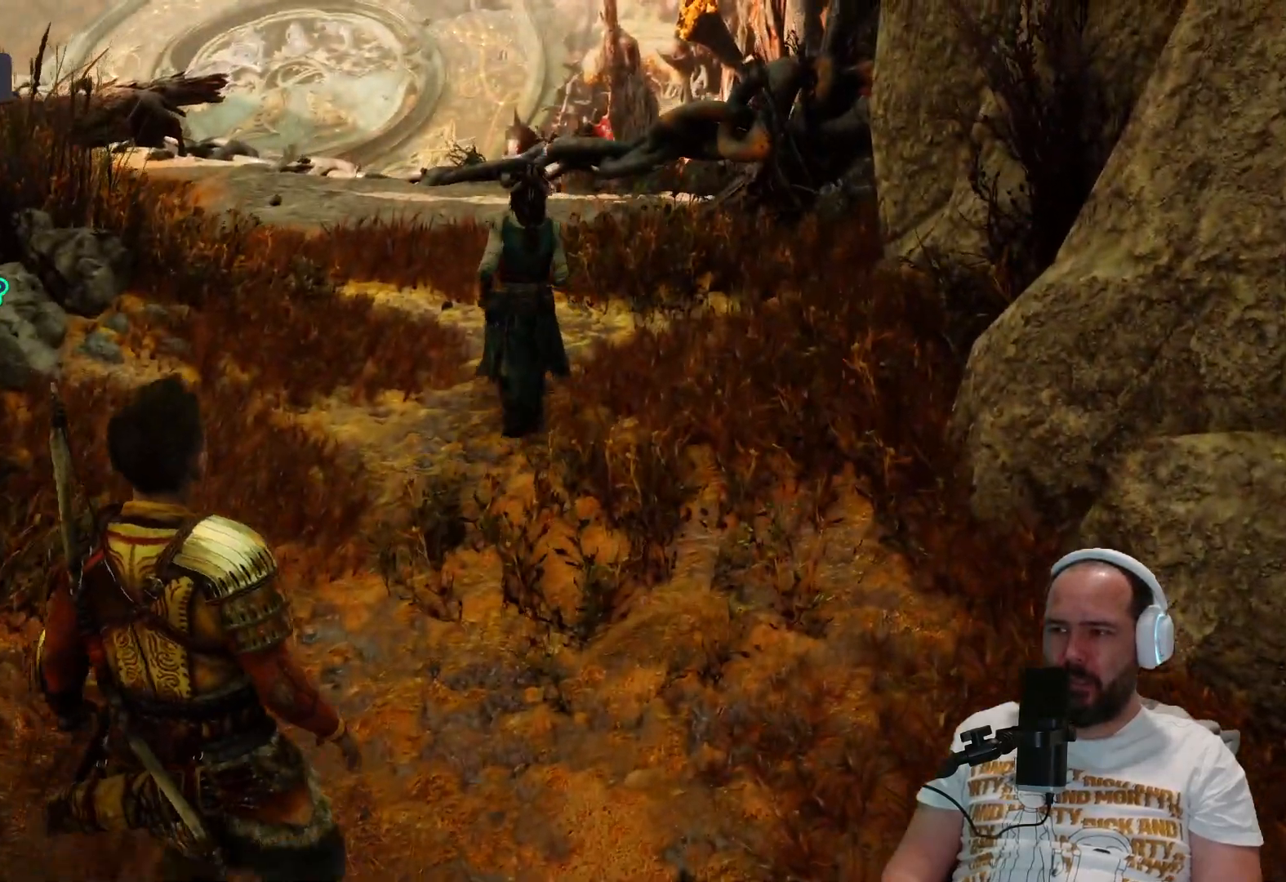
{"buttons": [], "left_stick": "up", "right_stick": "center", "events": [[83, "L3", "up"]]}
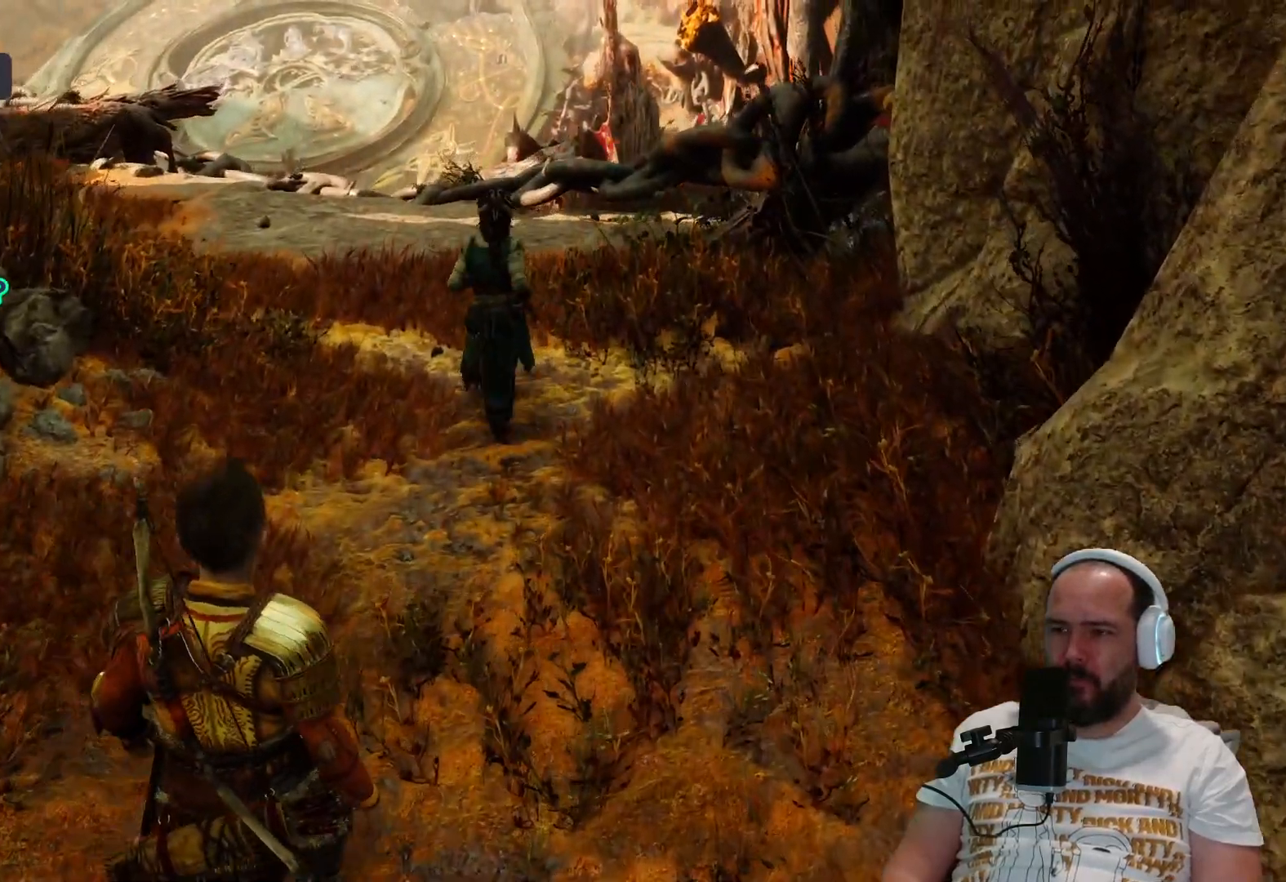
{"buttons": [], "left_stick": "up", "right_stick": "up-left", "events": [[217, "right_stick", "up-left"]]}
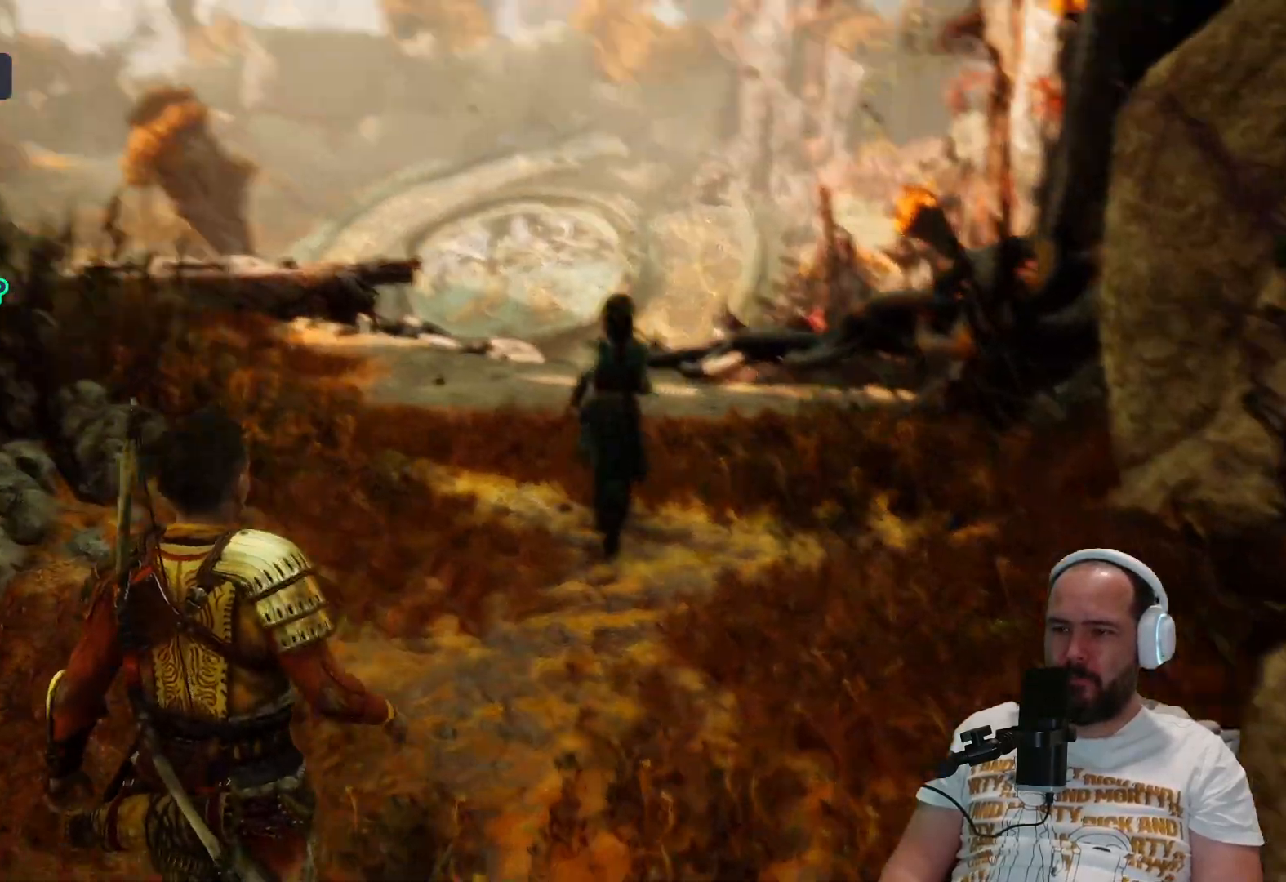
{"buttons": [], "left_stick": "up", "right_stick": "center", "events": [[150, "right_stick", "center"]]}
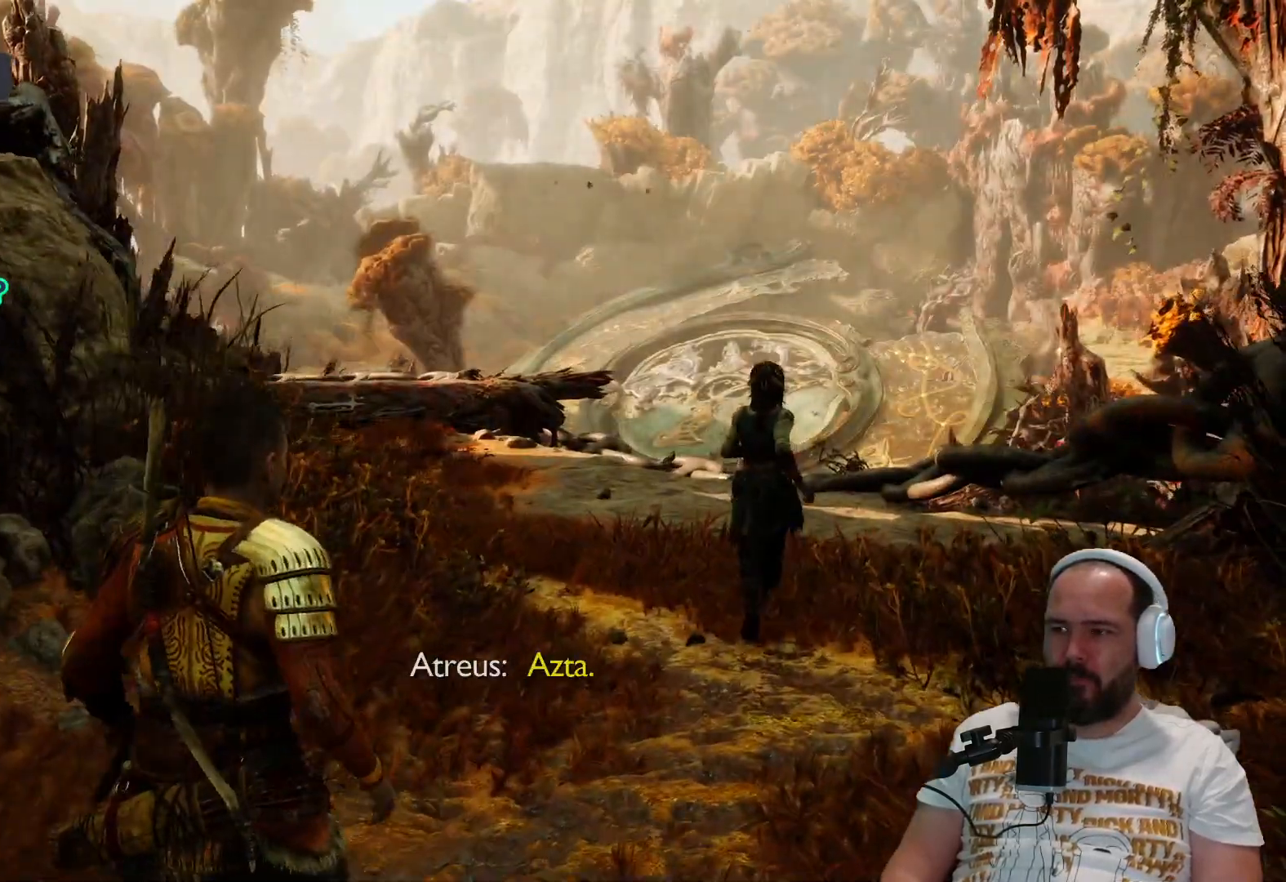
{"buttons": [], "left_stick": "up", "right_stick": "center", "events": []}
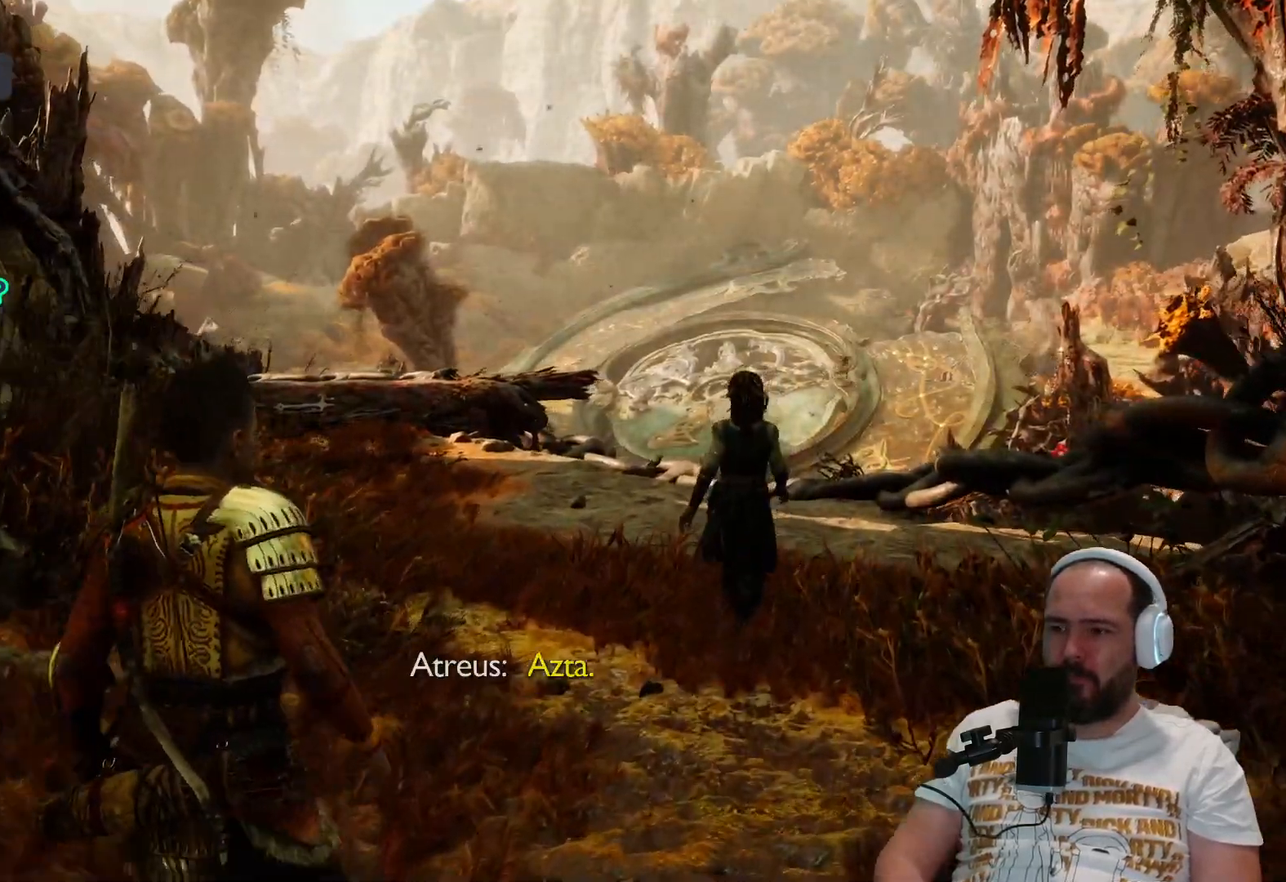
{"buttons": [], "left_stick": "up", "right_stick": "center", "events": []}
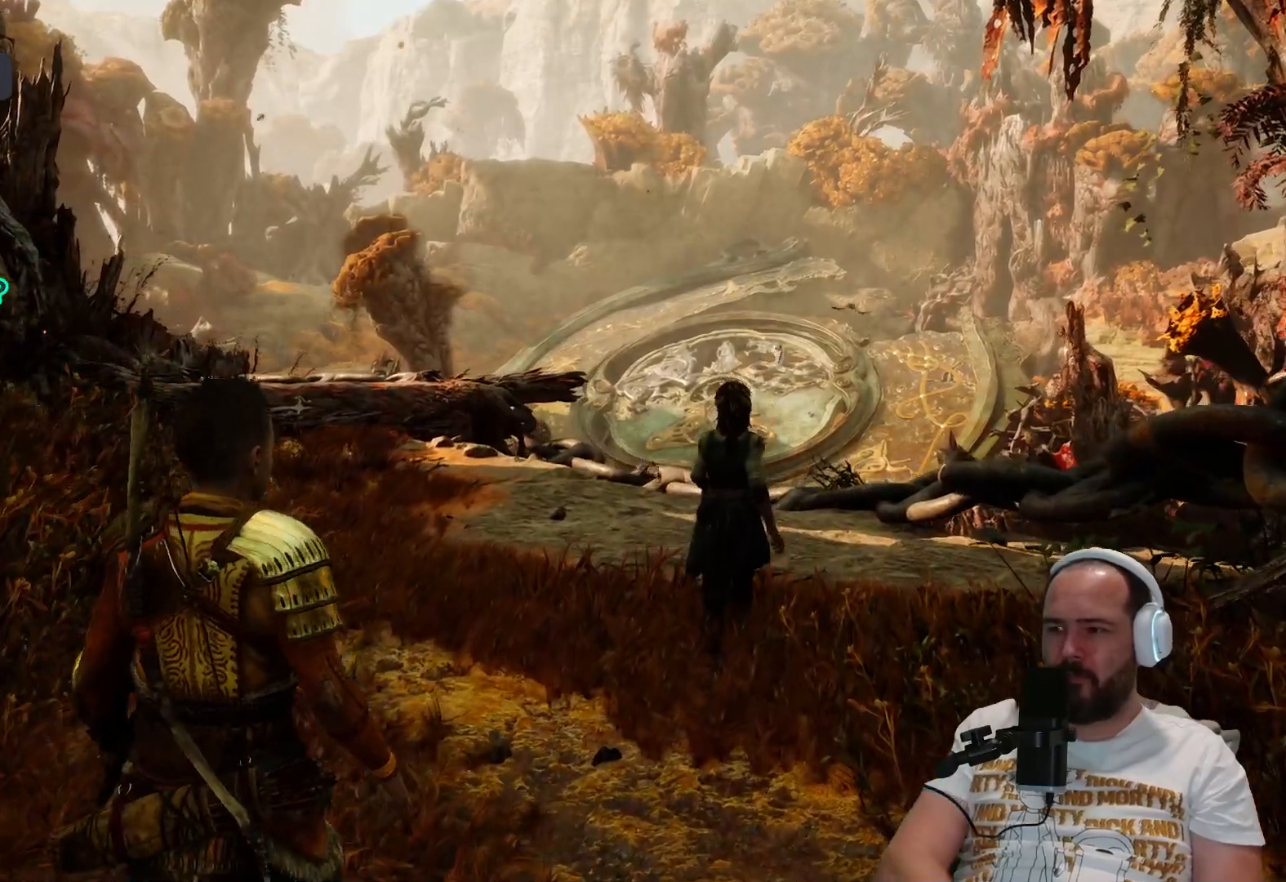
{"buttons": [], "left_stick": "up", "right_stick": "center", "events": []}
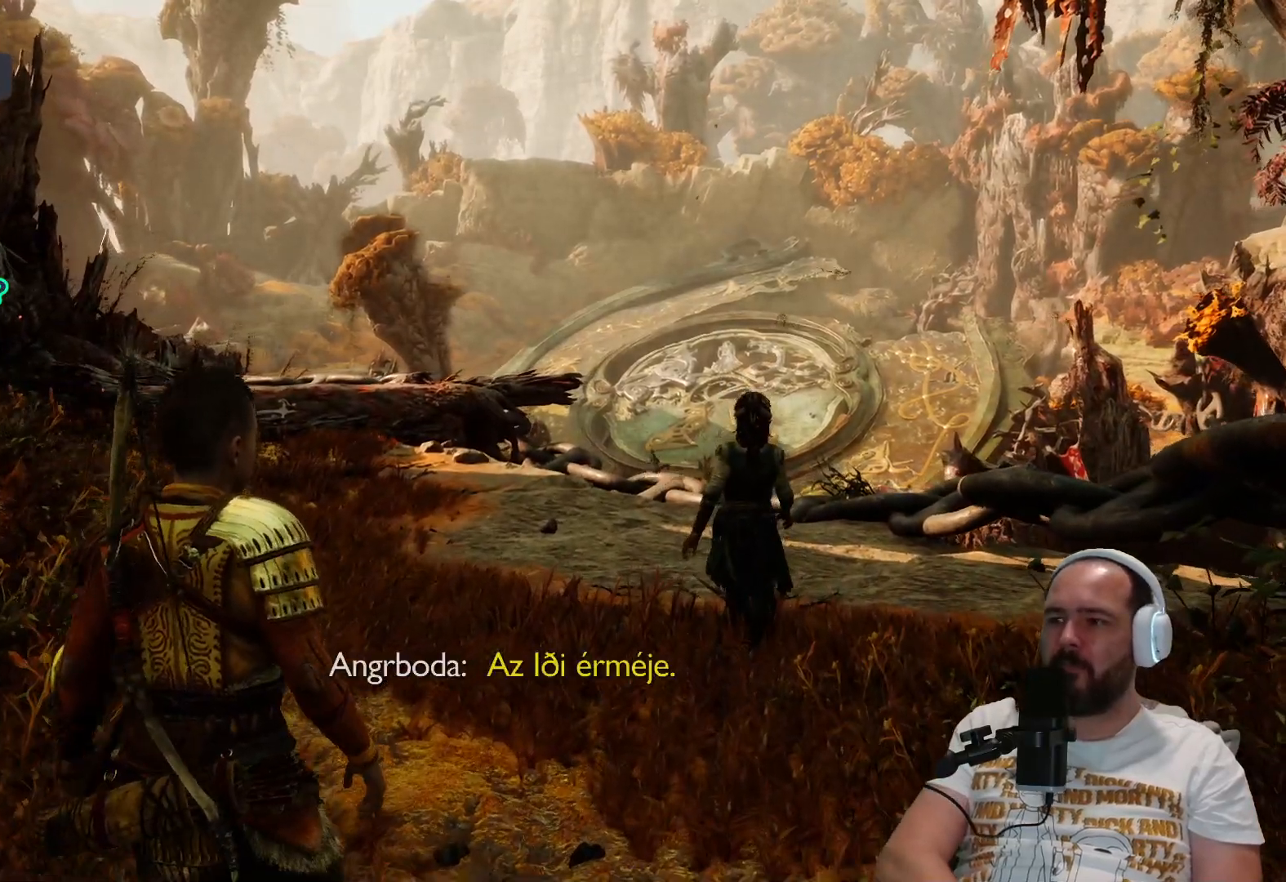
{"buttons": [], "left_stick": "up", "right_stick": "center", "events": []}
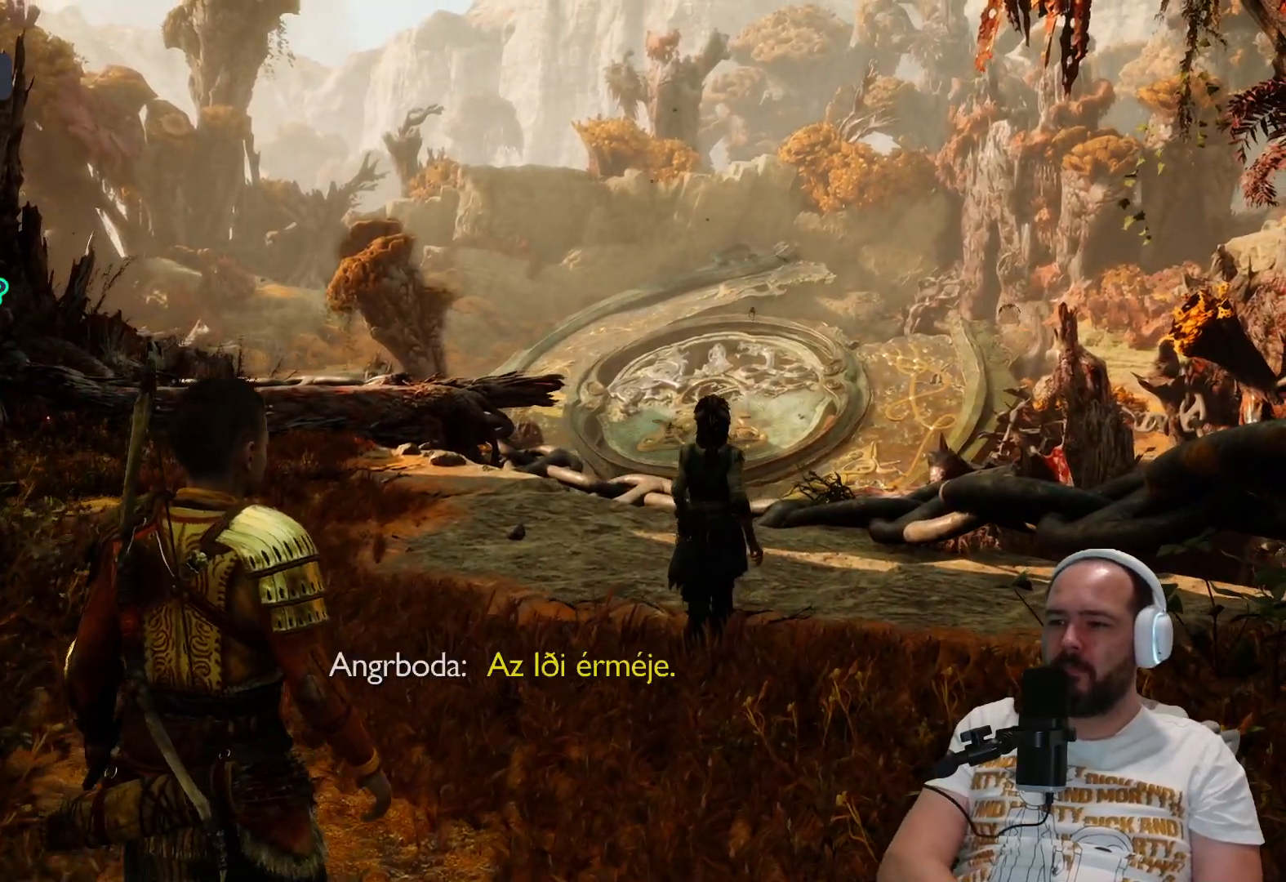
{"buttons": [], "left_stick": "up", "right_stick": "center", "events": []}
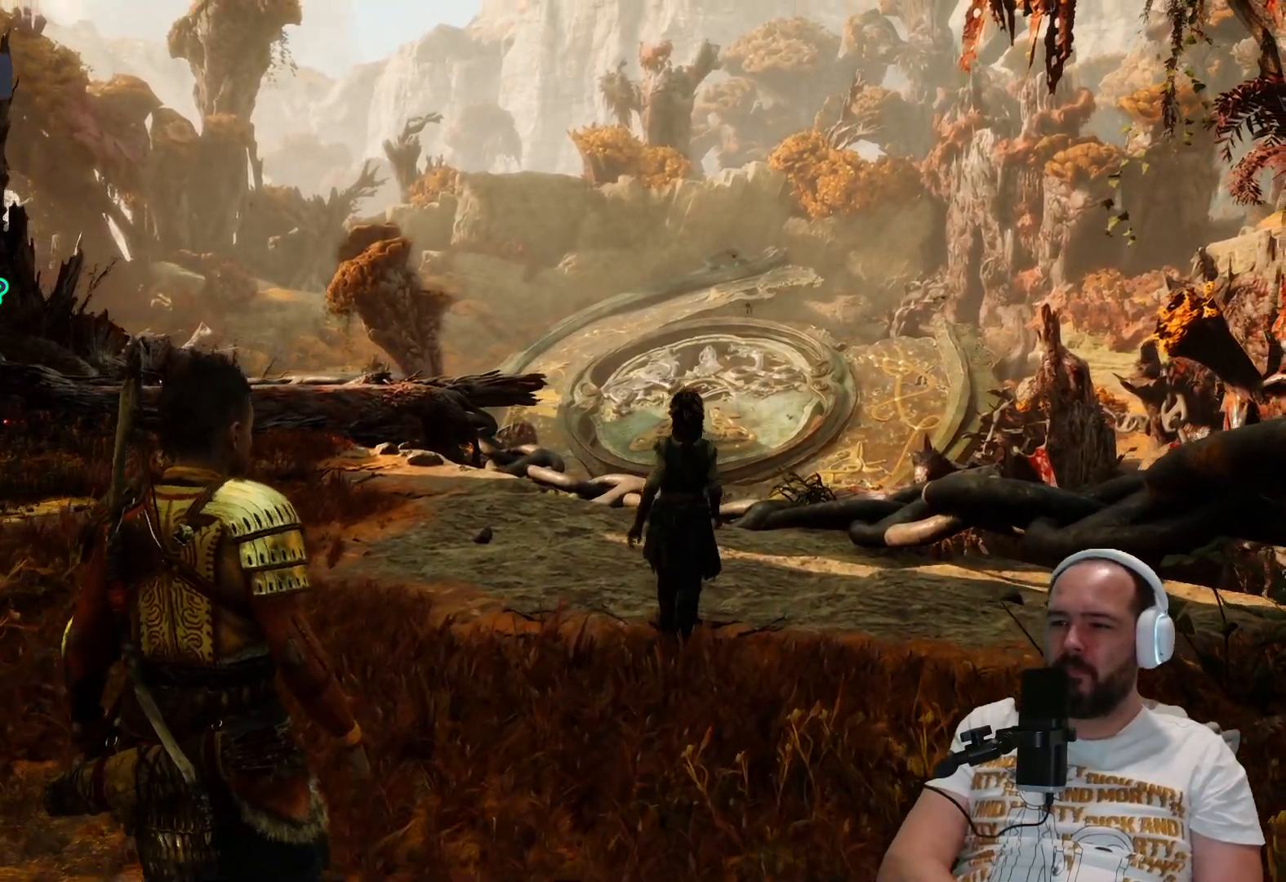
{"buttons": [], "left_stick": "up", "right_stick": "center", "events": []}
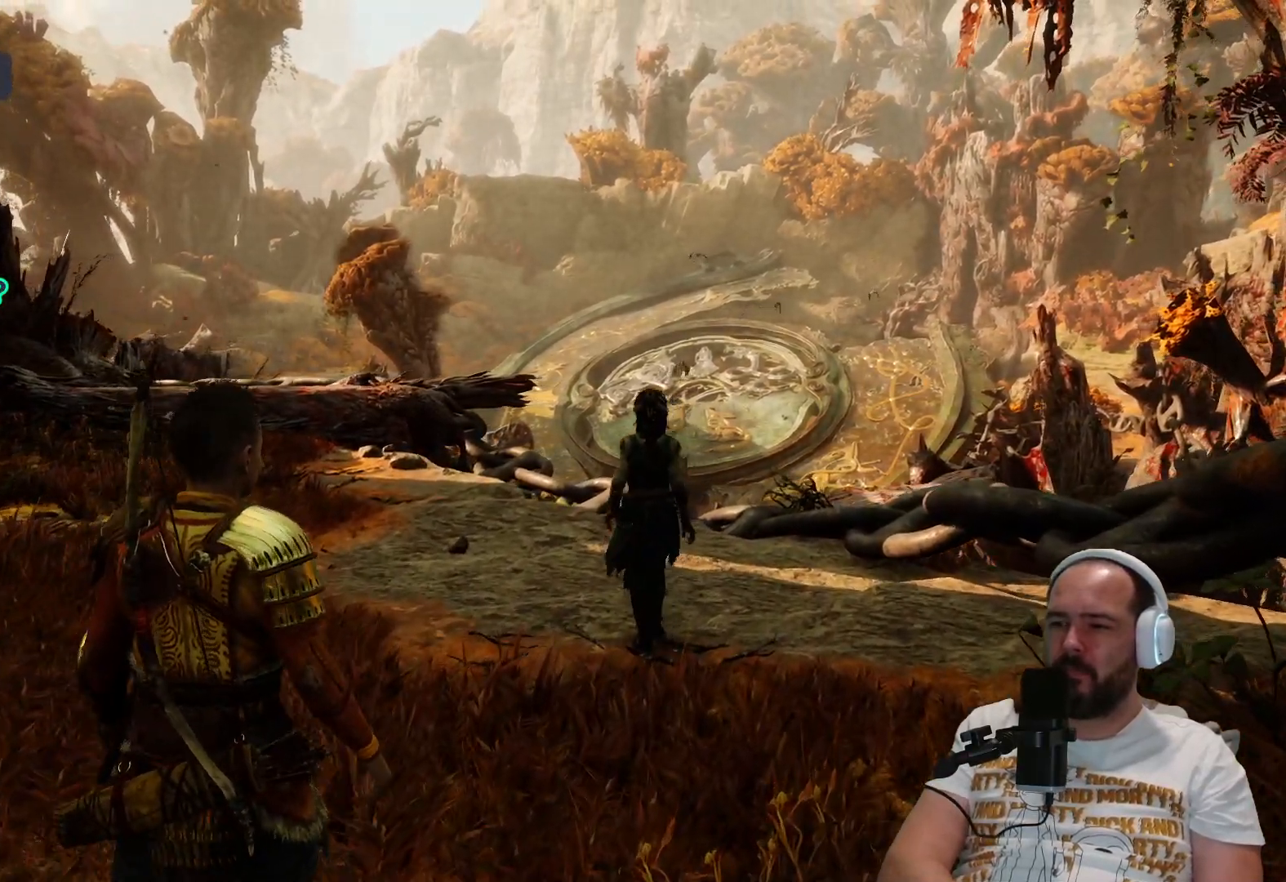
{"buttons": [], "left_stick": "up", "right_stick": "center", "events": []}
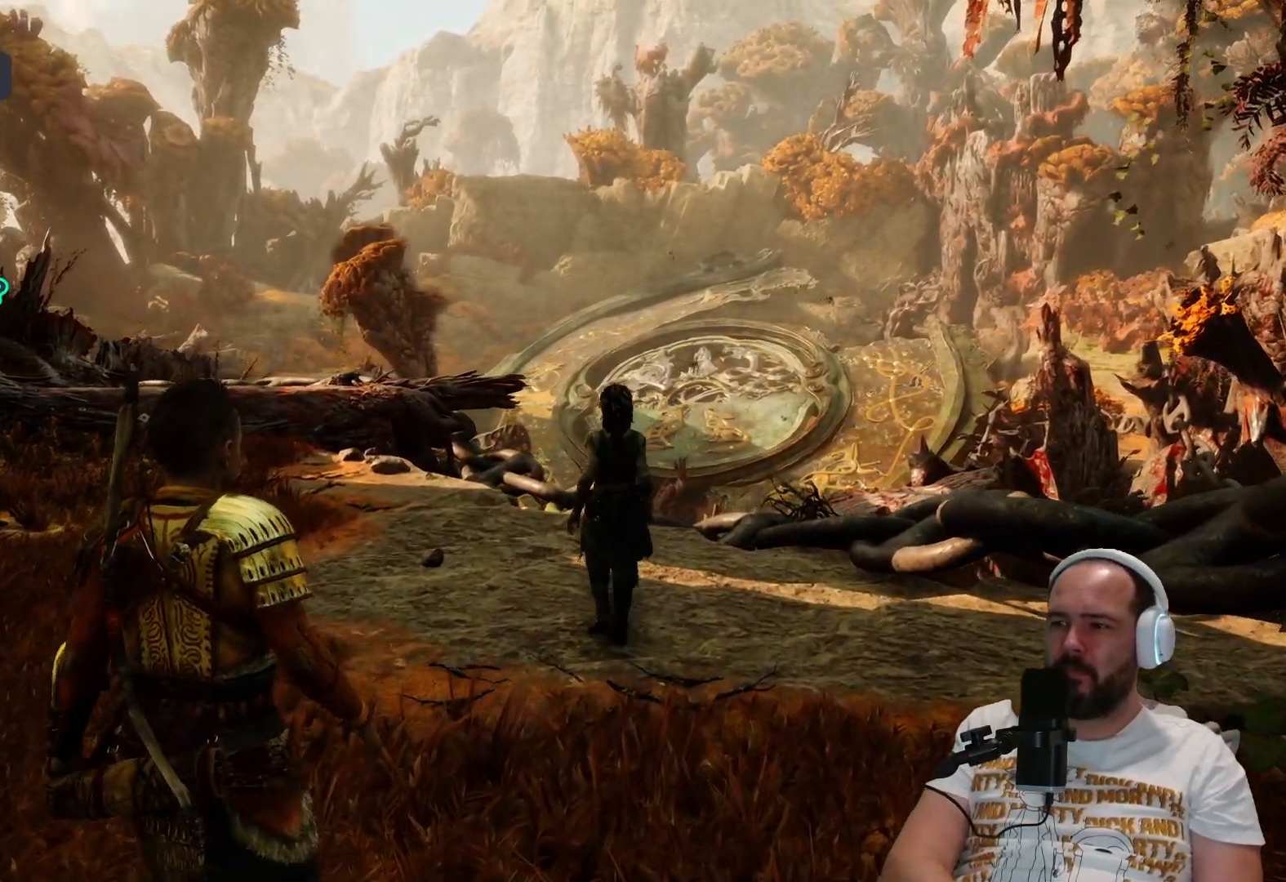
{"buttons": [], "left_stick": "up", "right_stick": "center", "events": []}
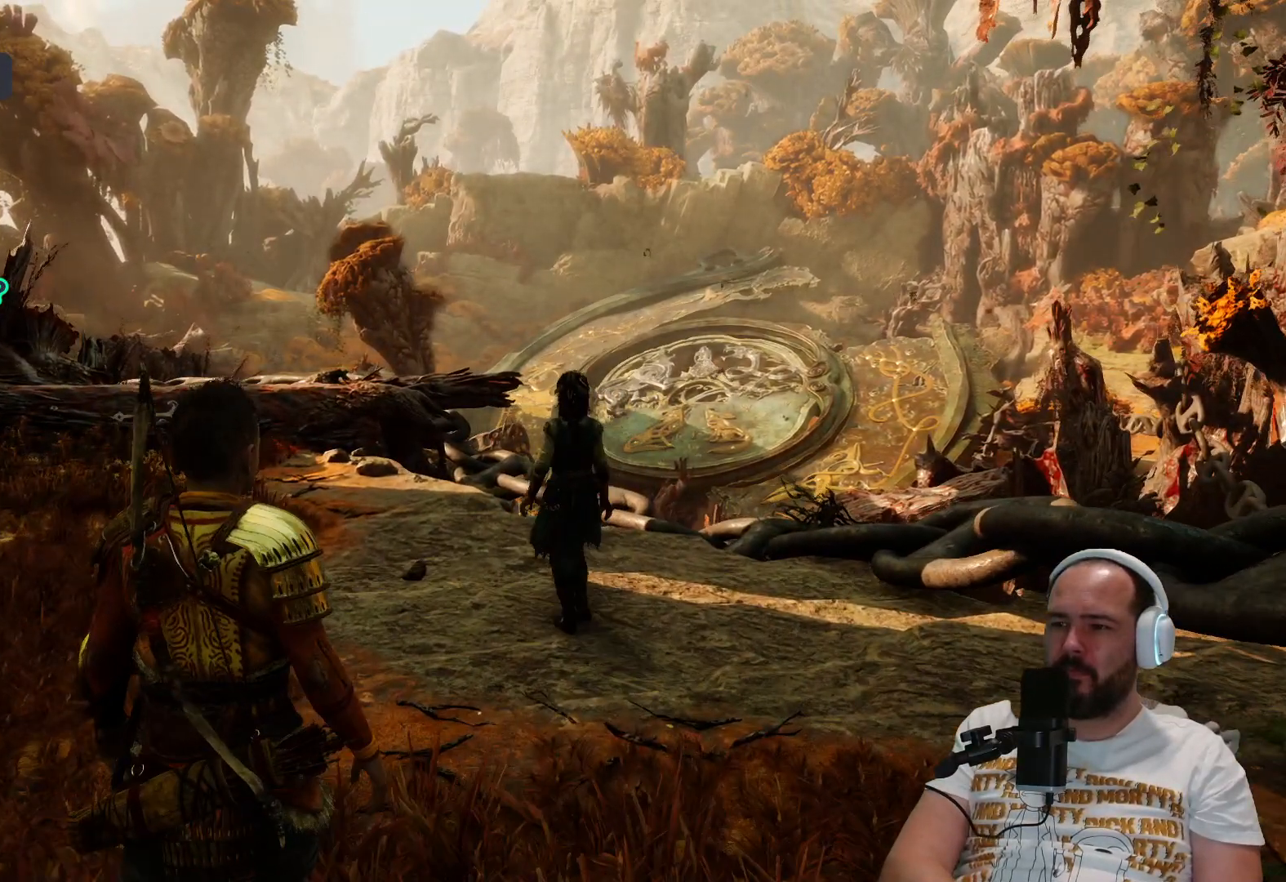
{"buttons": [], "left_stick": "up", "right_stick": "center", "events": []}
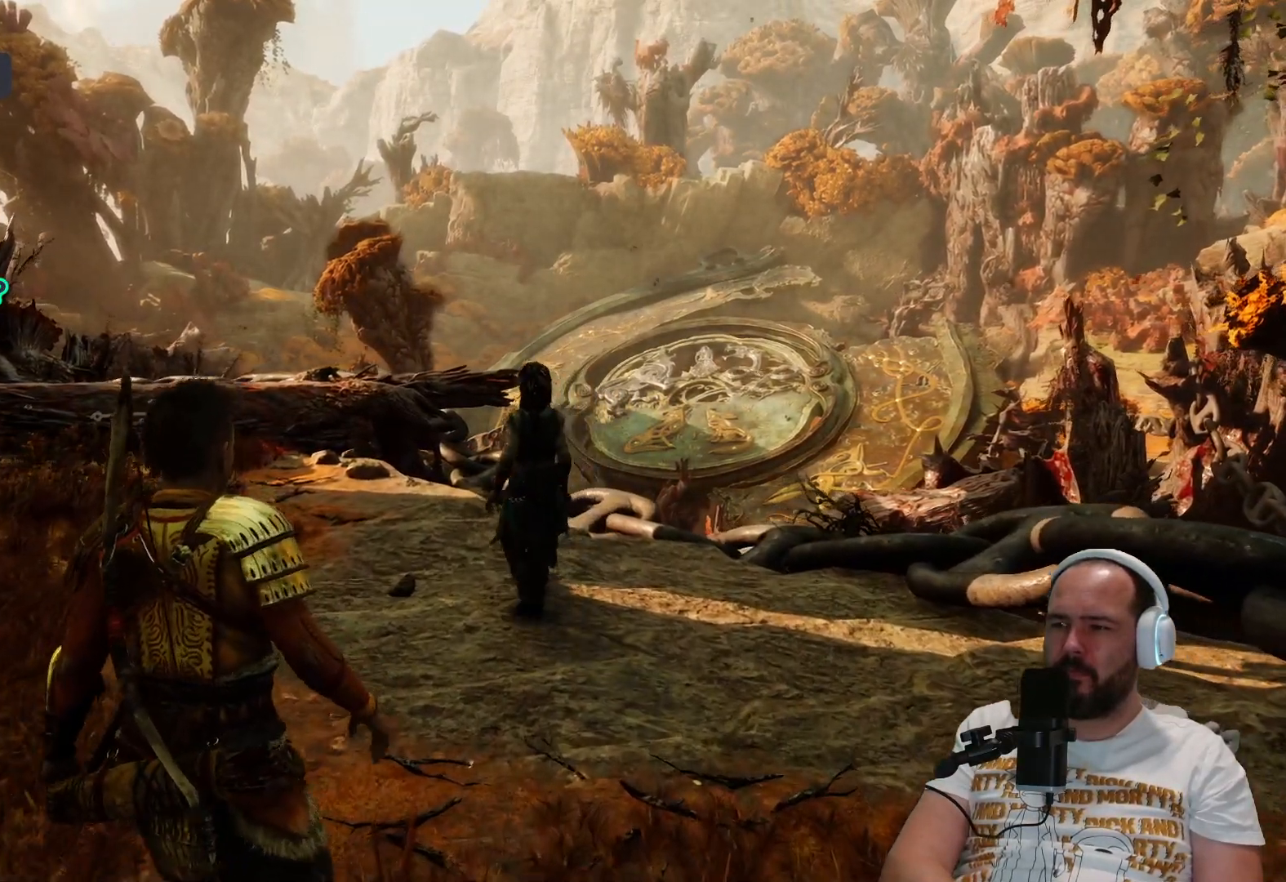
{"buttons": [], "left_stick": "up", "right_stick": "center", "events": []}
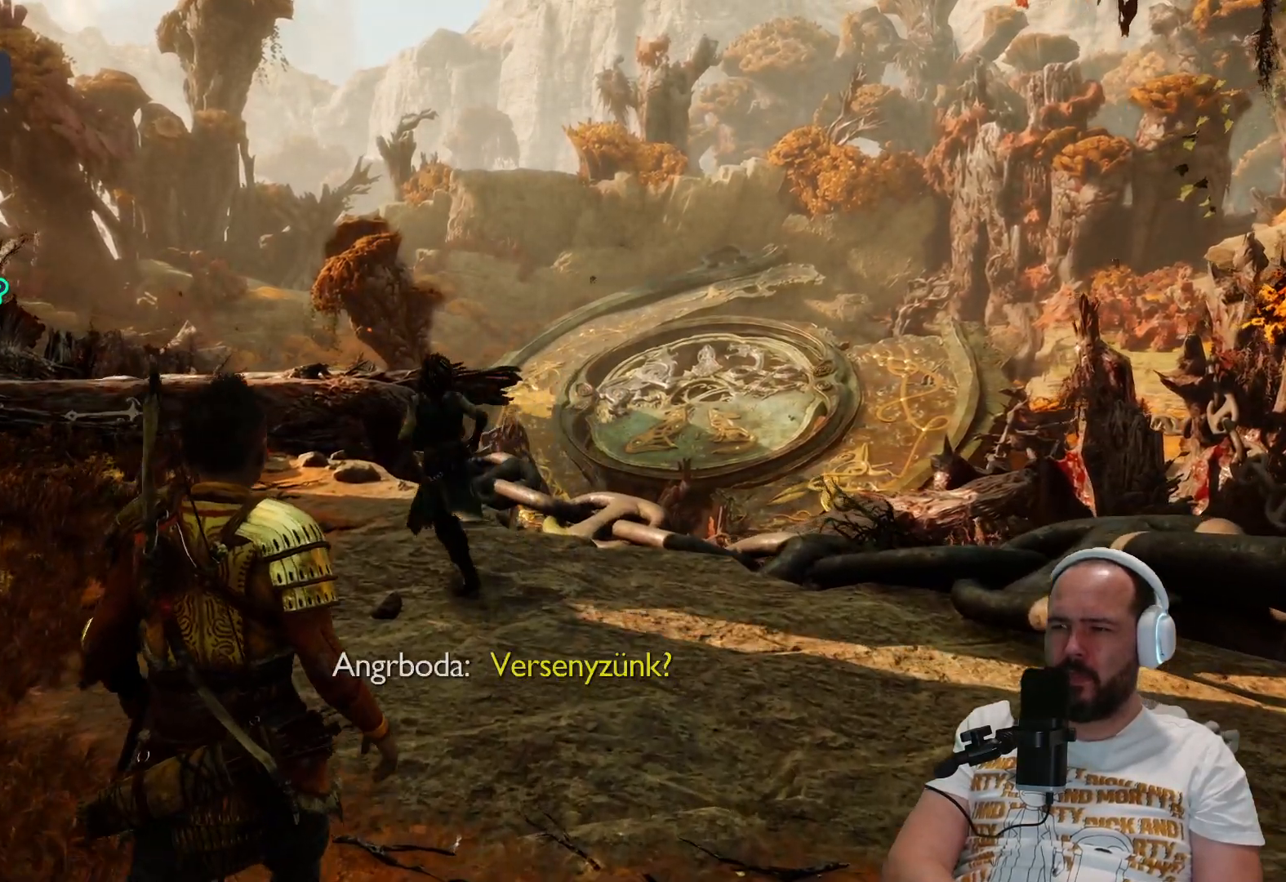
{"buttons": [], "left_stick": "up", "right_stick": "center", "events": []}
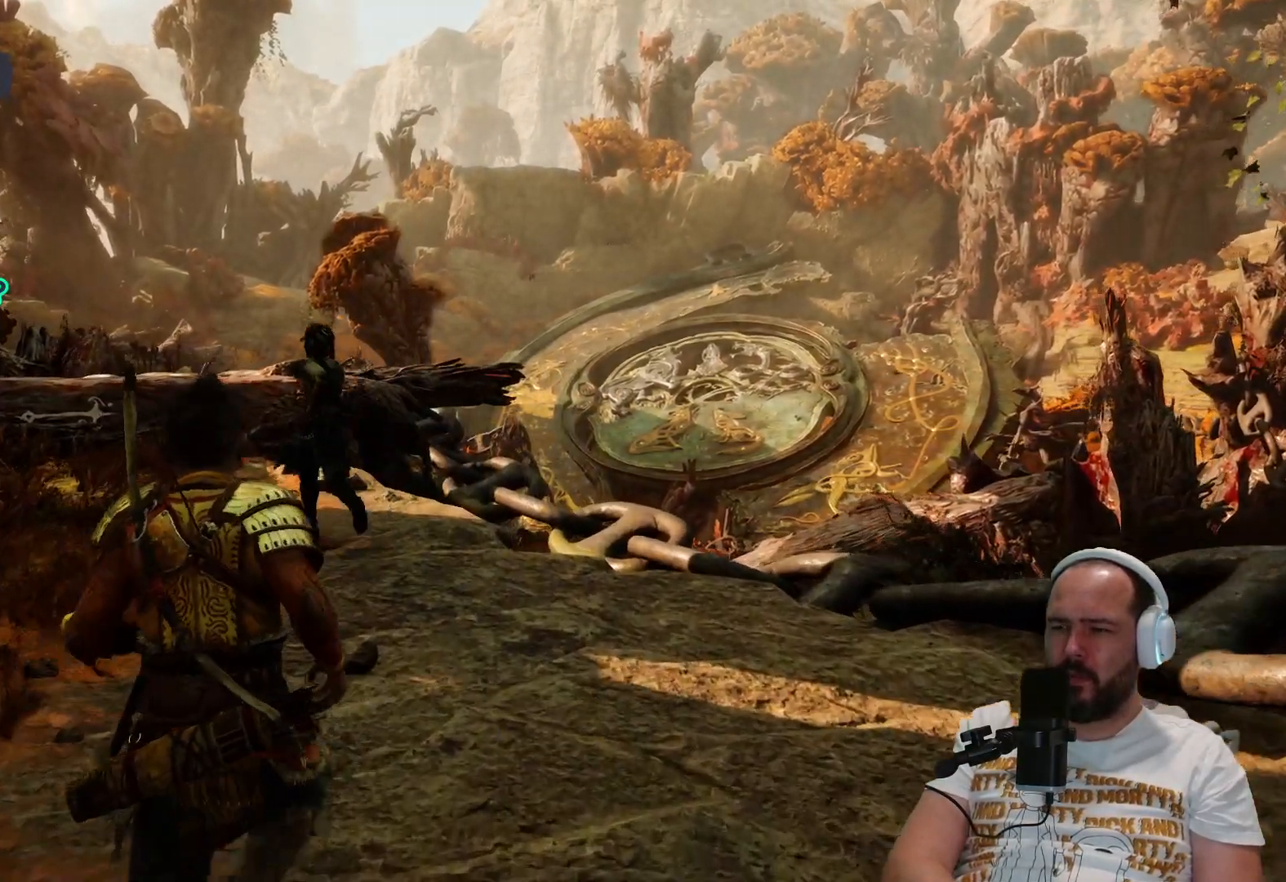
{"buttons": [], "left_stick": "up", "right_stick": "center", "events": []}
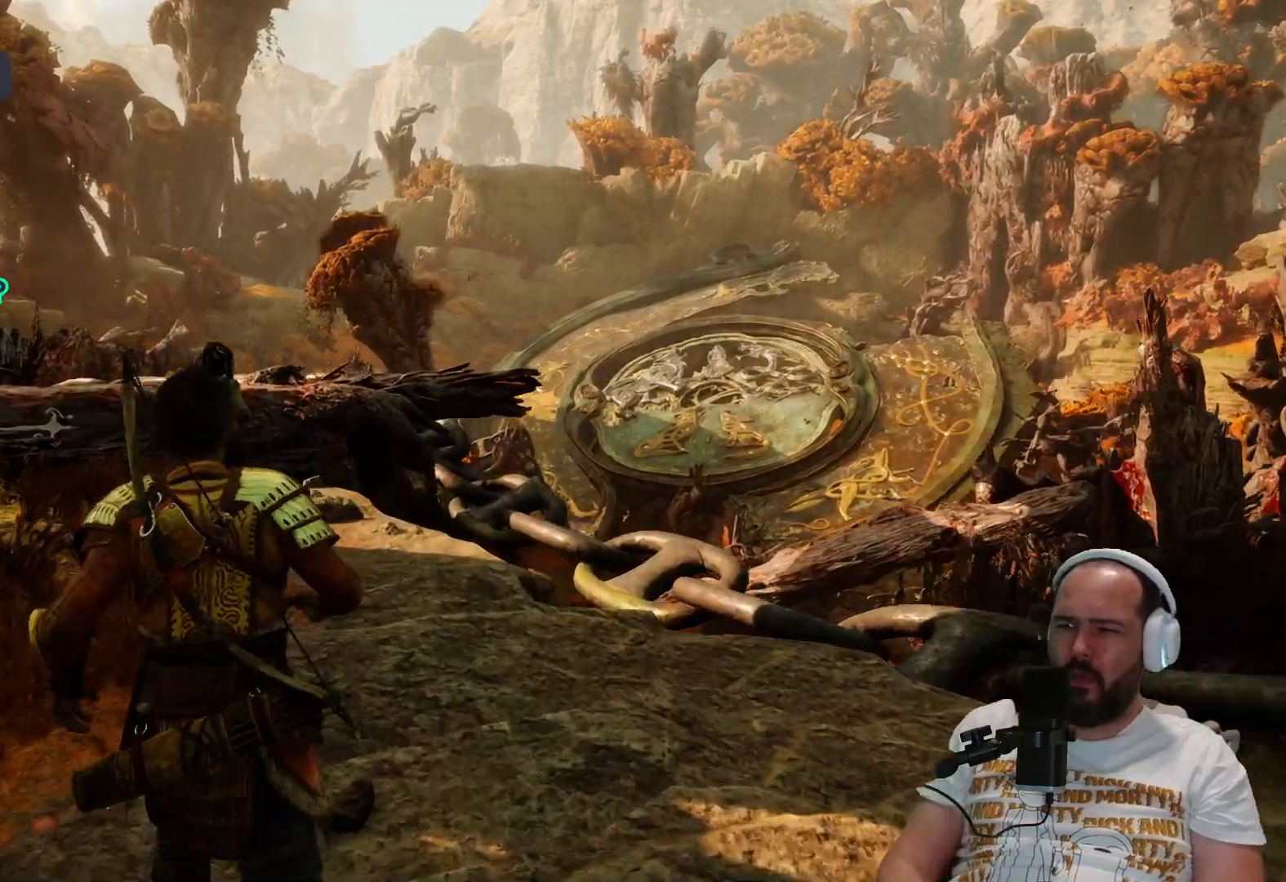
{"buttons": [], "left_stick": "up", "right_stick": "center", "events": []}
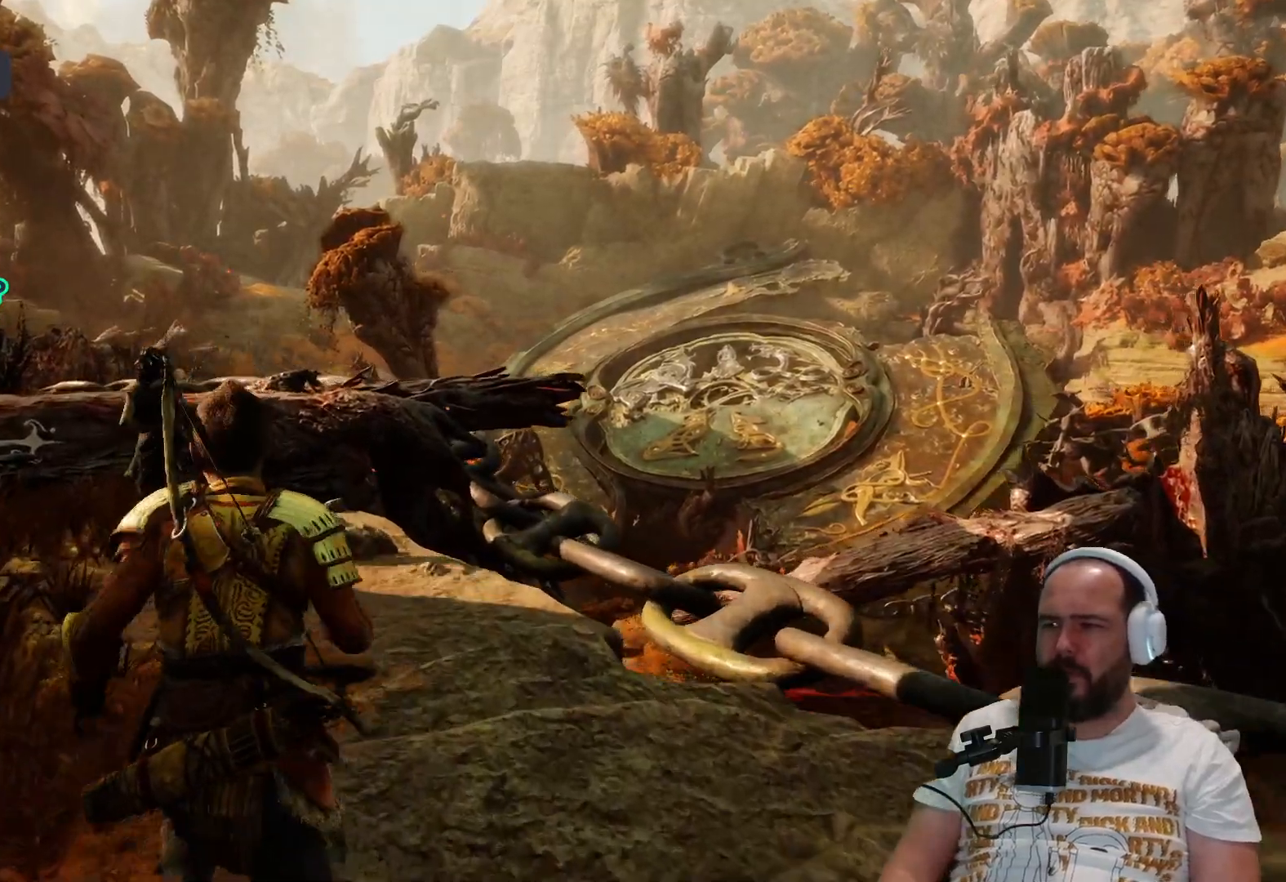
{"buttons": [], "left_stick": "up", "right_stick": "center", "events": [[100, "right_stick", "left"], [383, "right_stick", "center"]]}
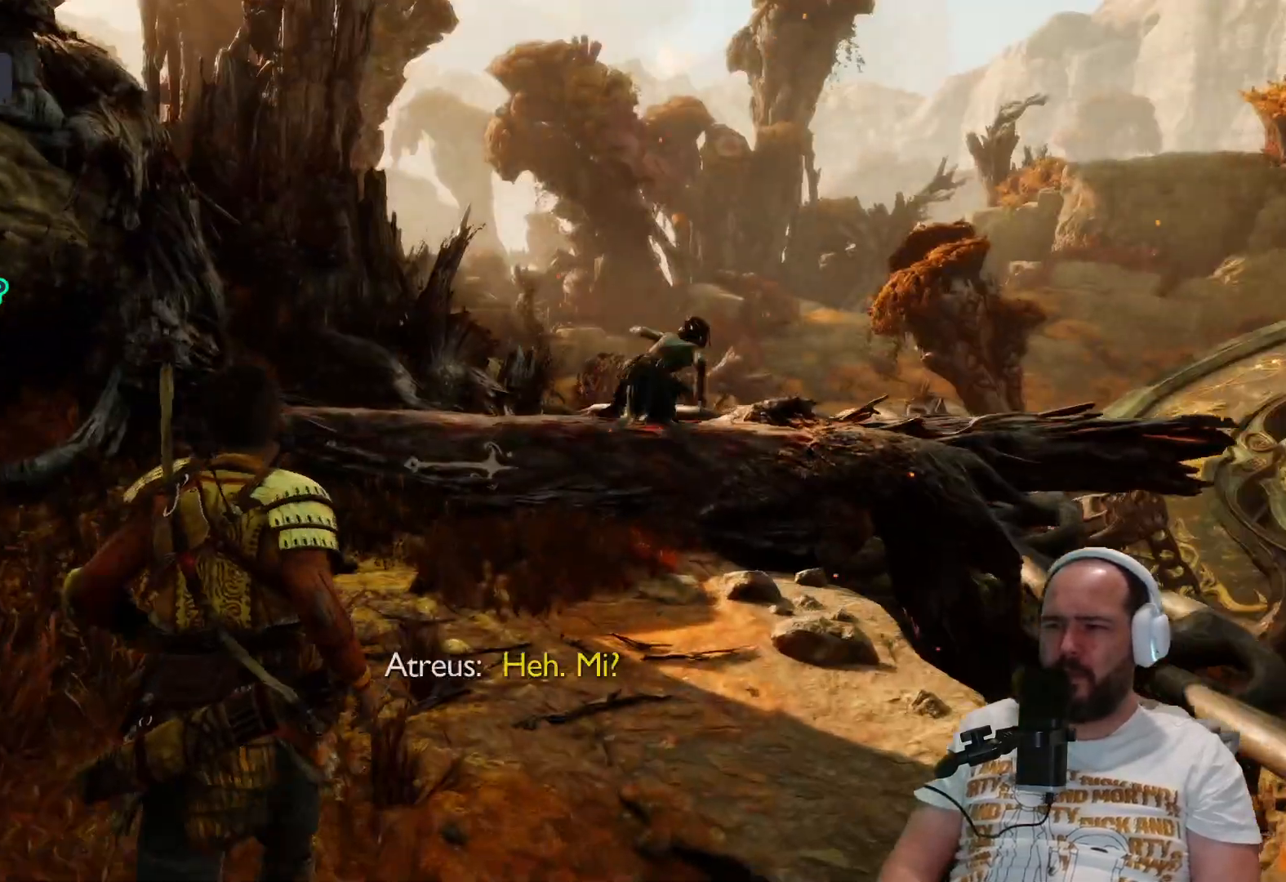
{"buttons": [], "left_stick": "up", "right_stick": "right", "events": [[467, "right_stick", "right"]]}
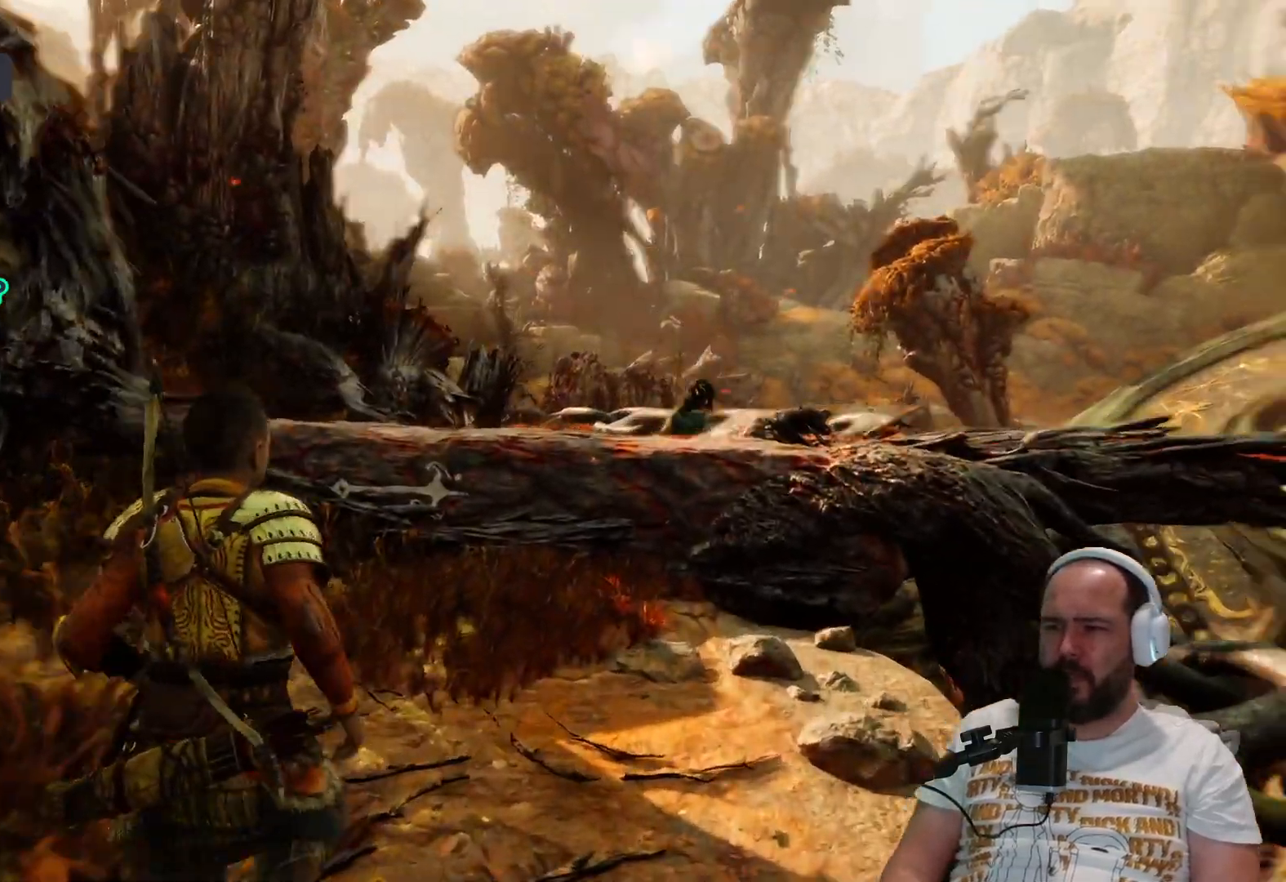
{"buttons": [], "left_stick": "up", "right_stick": "center", "events": [[133, "right_stick", "center"]]}
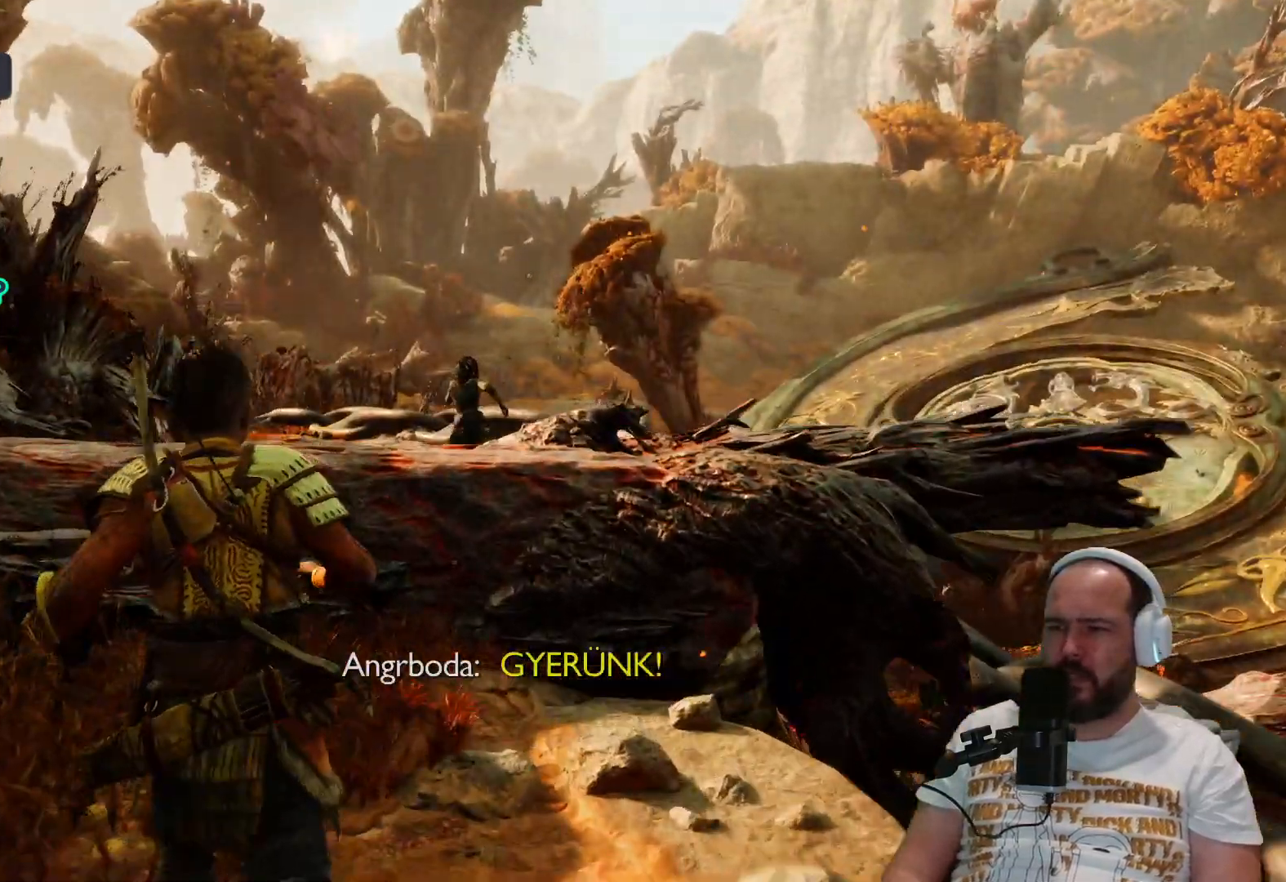
{"buttons": ["CIRCLE"], "left_stick": "up", "right_stick": "center", "events": [[450, "CIRCLE", "down"]]}
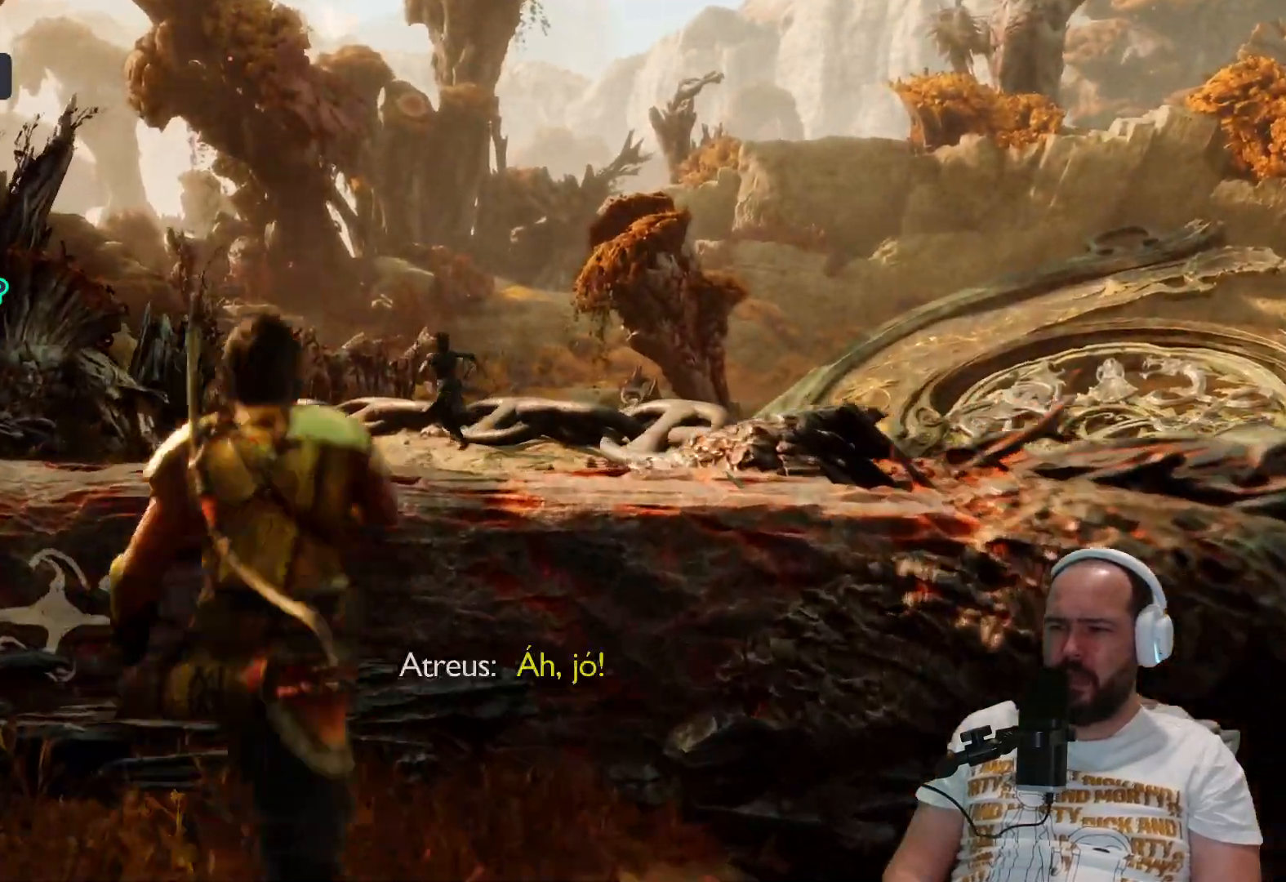
{"buttons": [], "left_stick": "up", "right_stick": "center", "events": [[33, "CIRCLE", "up"]]}
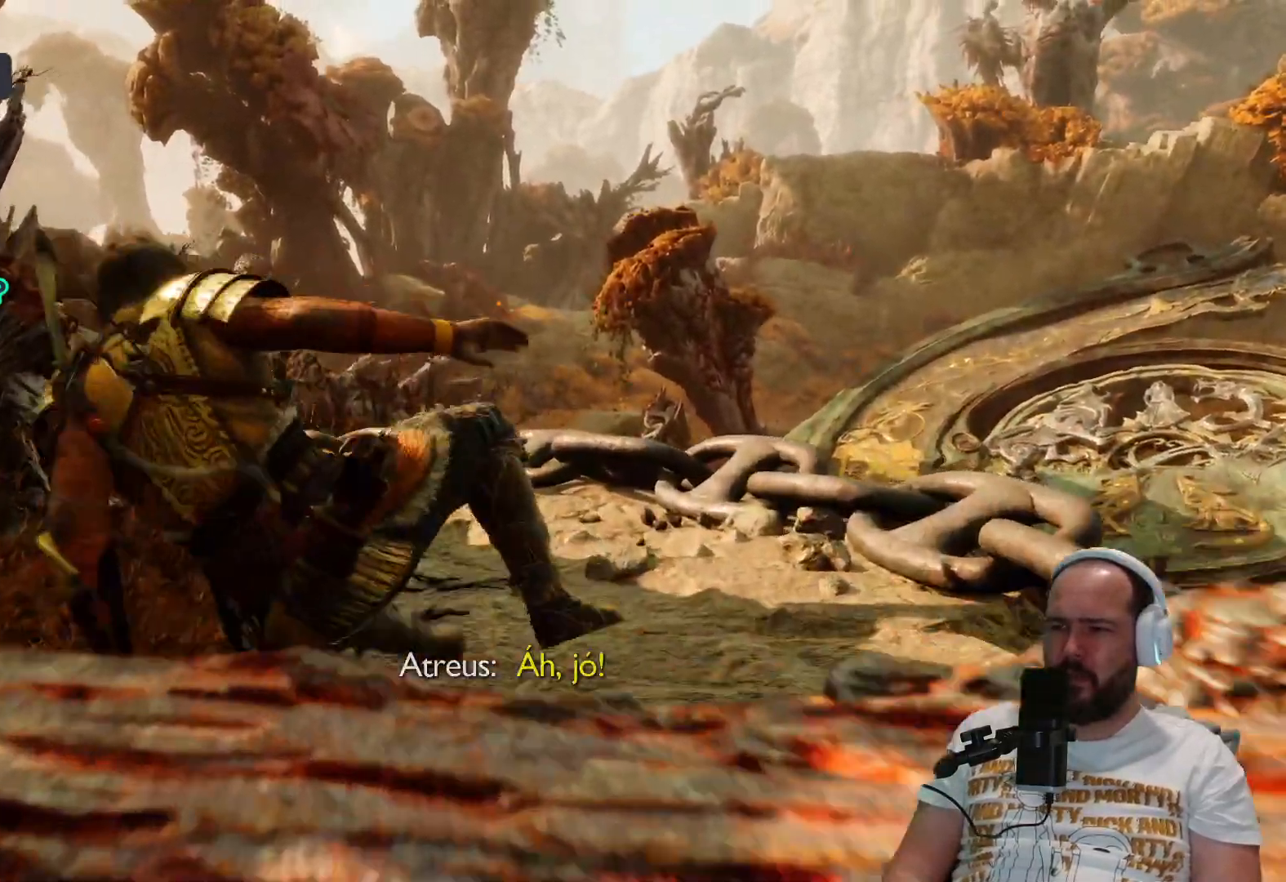
{"buttons": [], "left_stick": "up", "right_stick": "right", "events": [[450, "right_stick", "right"]]}
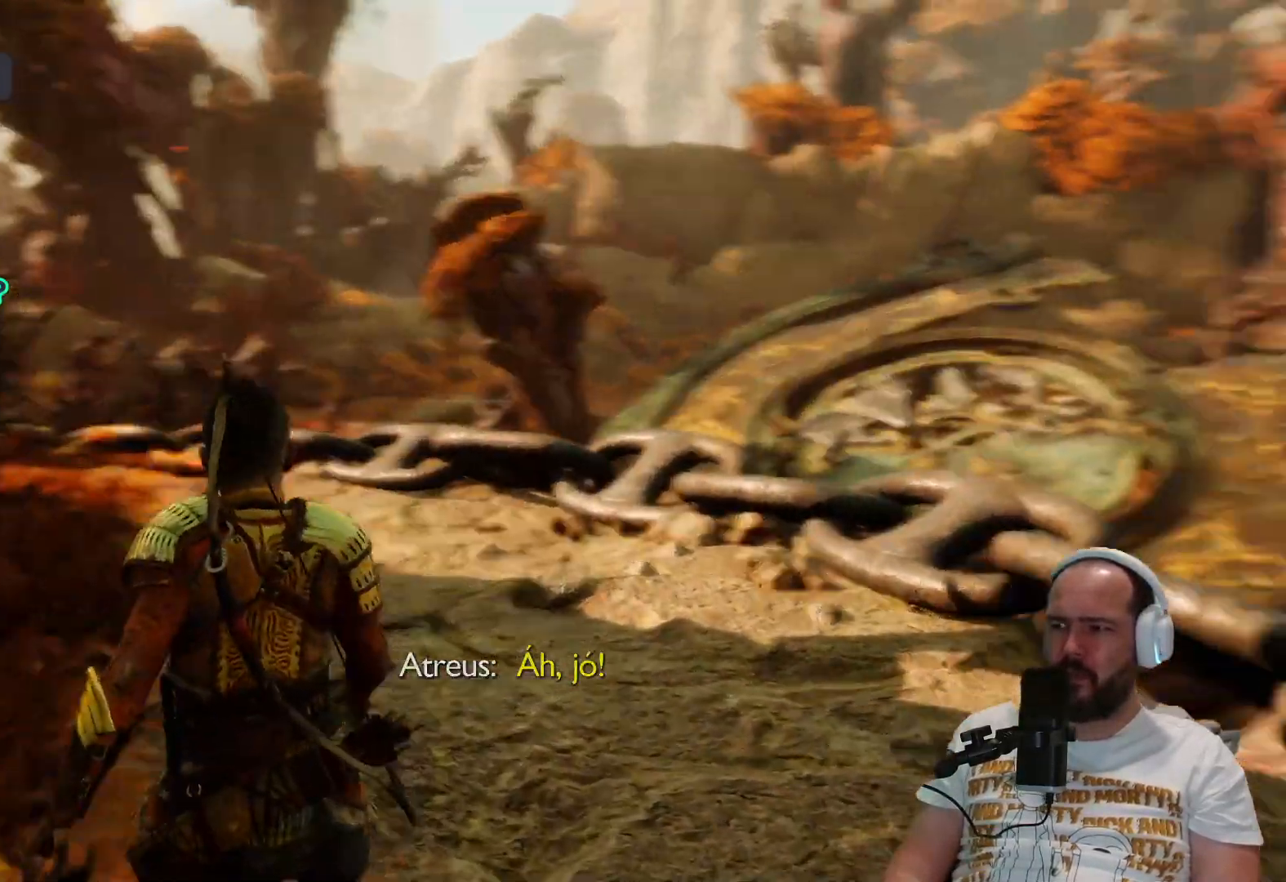
{"buttons": [], "left_stick": "up", "right_stick": "left", "events": [[50, "L3", "down"], [200, "L3", "up"], [267, "R1", "down"], [417, "R1", "up"], [450, "right_stick", "center"], [500, "right_stick", "left"]]}
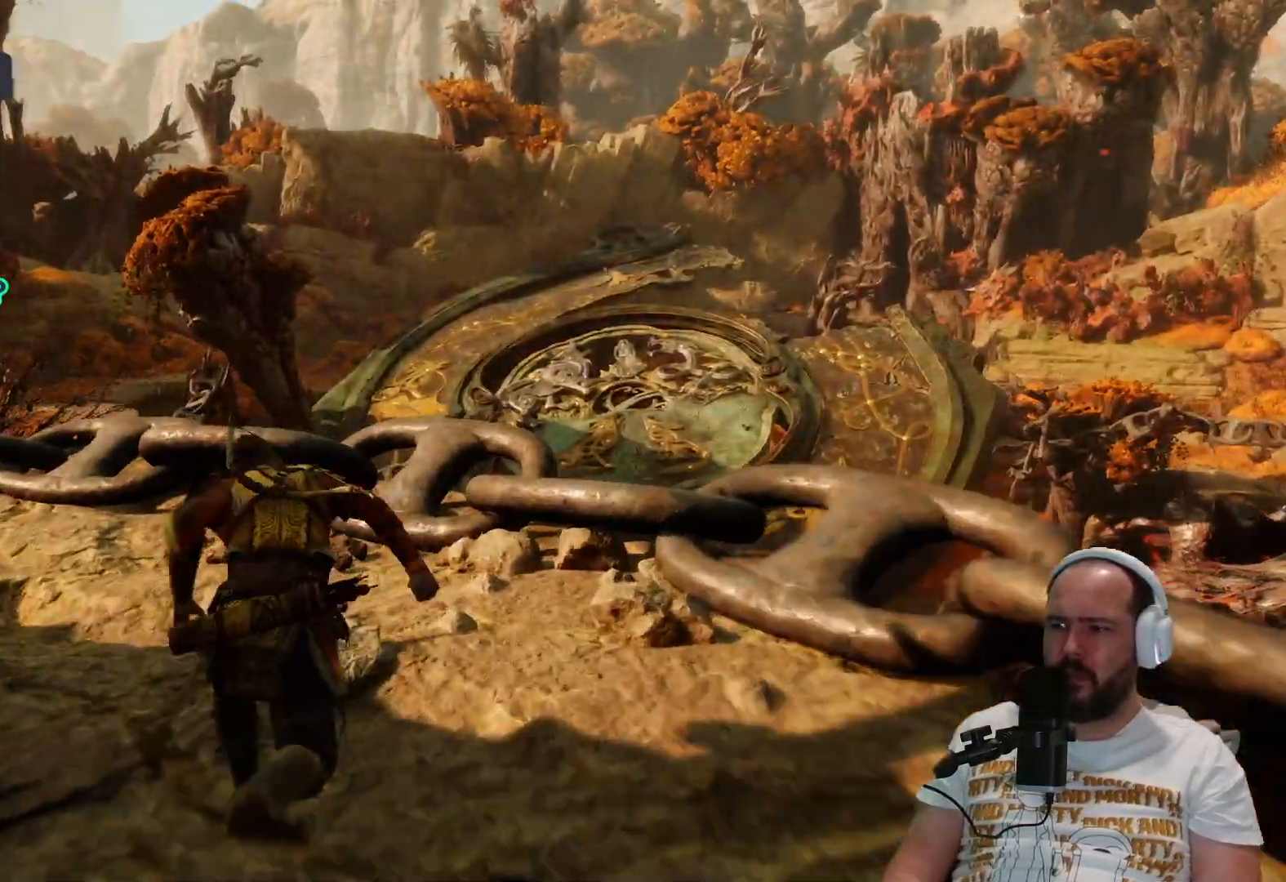
{"buttons": [], "left_stick": "up", "right_stick": "left"}
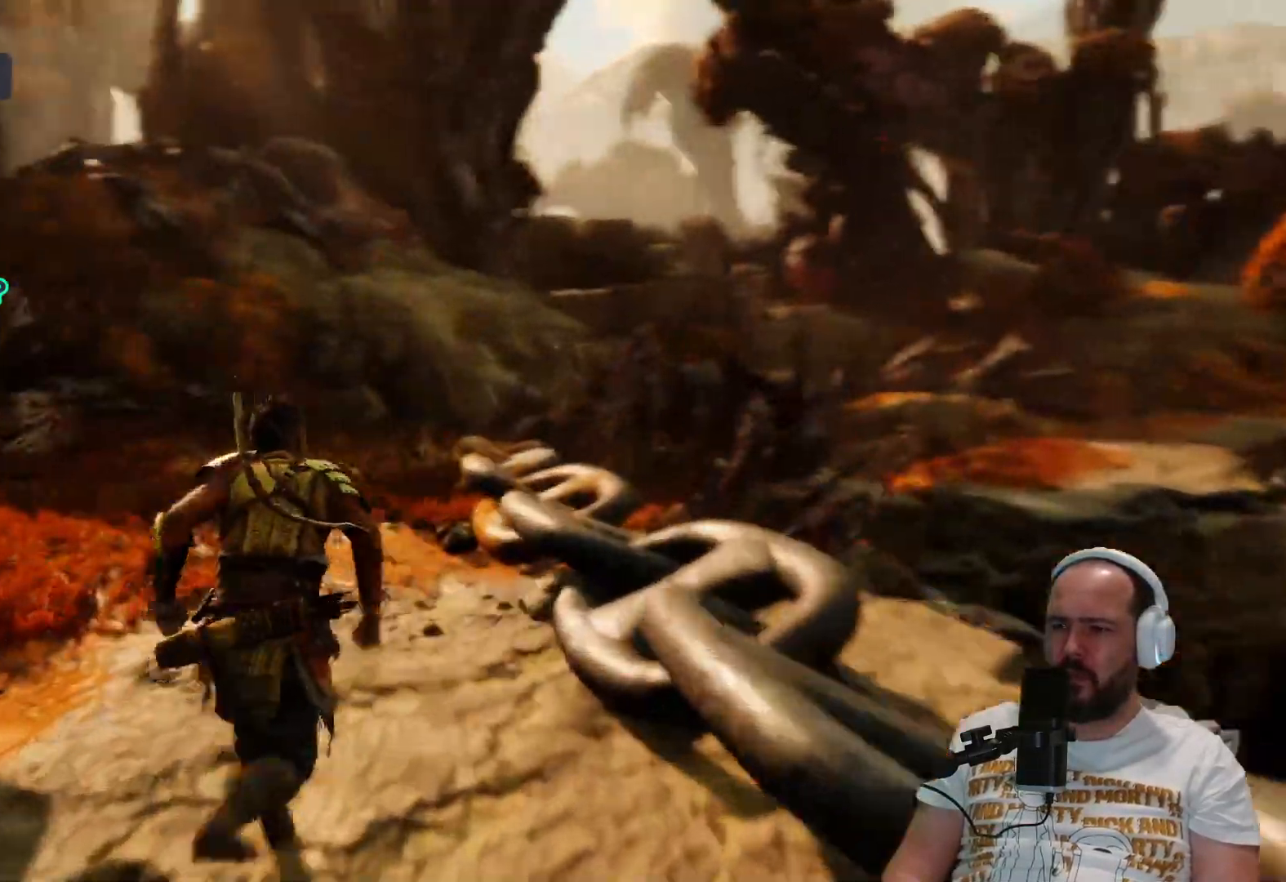
{"buttons": [], "left_stick": "up", "right_stick": "center", "events": [[233, "right_stick", "center"], [283, "right_stick", "left"], [450, "right_stick", "center"]]}
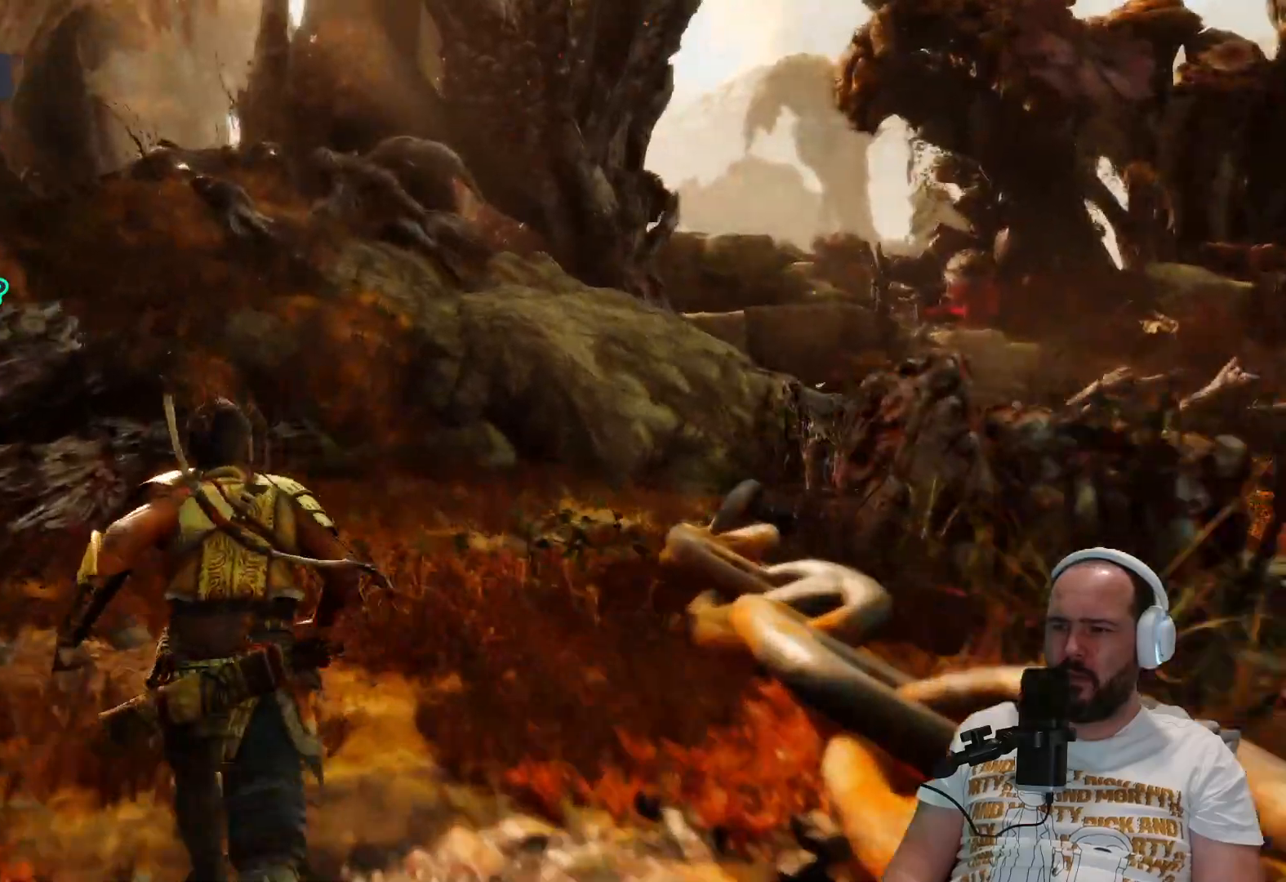
{"buttons": [], "left_stick": "up", "right_stick": "right", "events": [[233, "right_stick", "right"]]}
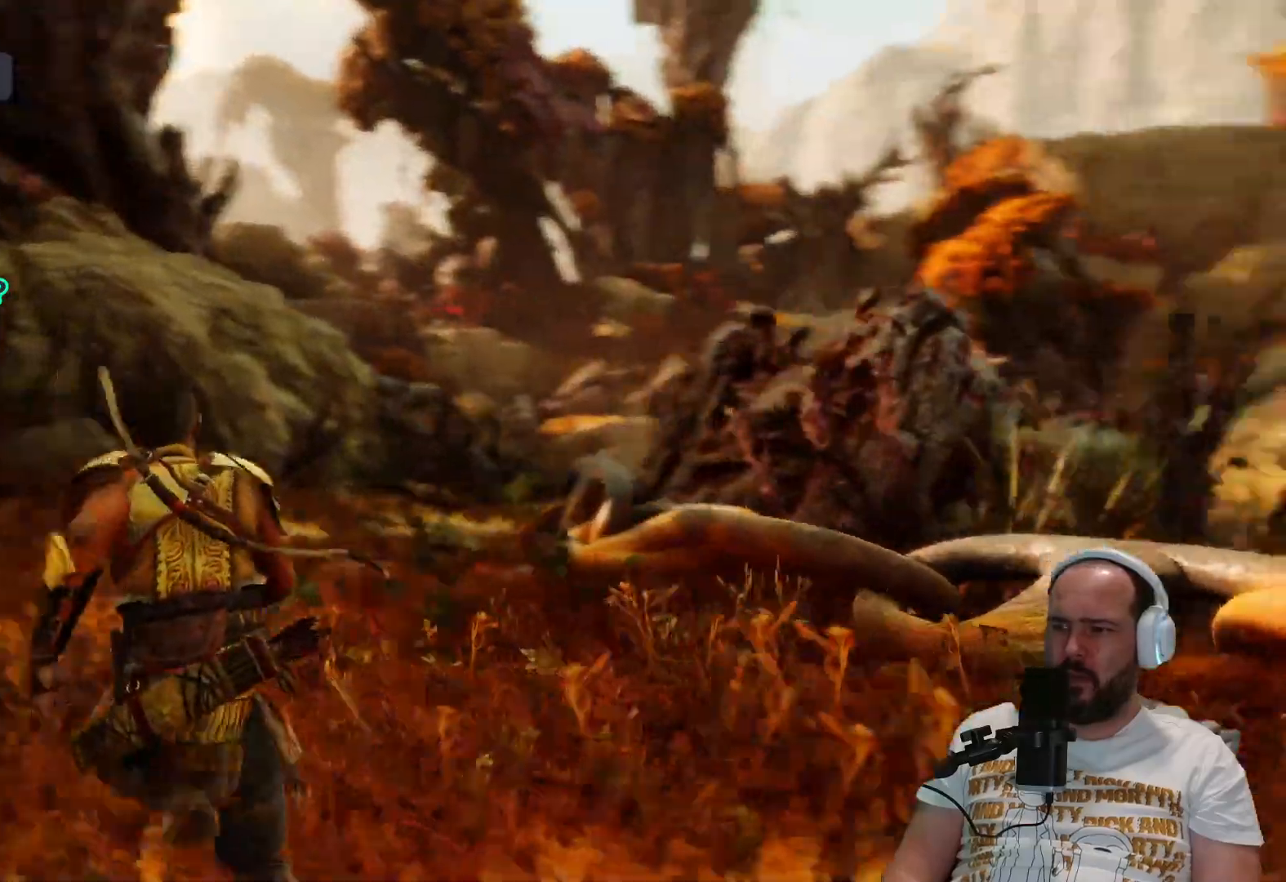
{"buttons": [], "left_stick": "up", "right_stick": "right", "events": []}